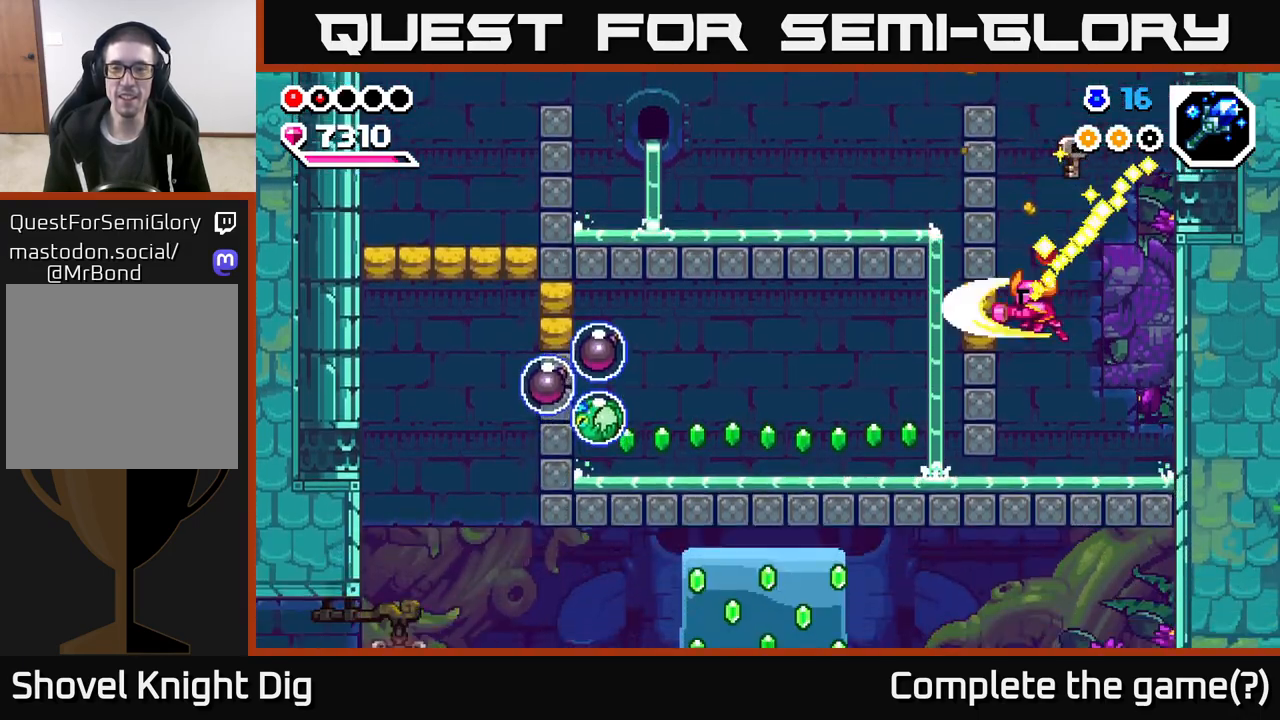
Gameplay with a controller (Xbox layout); each line is a JSON object with the inputs held at the frame after it. "events" lists button and stick changes between this image and that frame as [ms after this image, input, new state], when the widget could be followed in between.
{"buttons": [], "left_stick": "up-left", "right_stick": "center", "events": [[100, "X", "down"], [217, "X", "up"], [283, "left_stick", "up-left"]]}
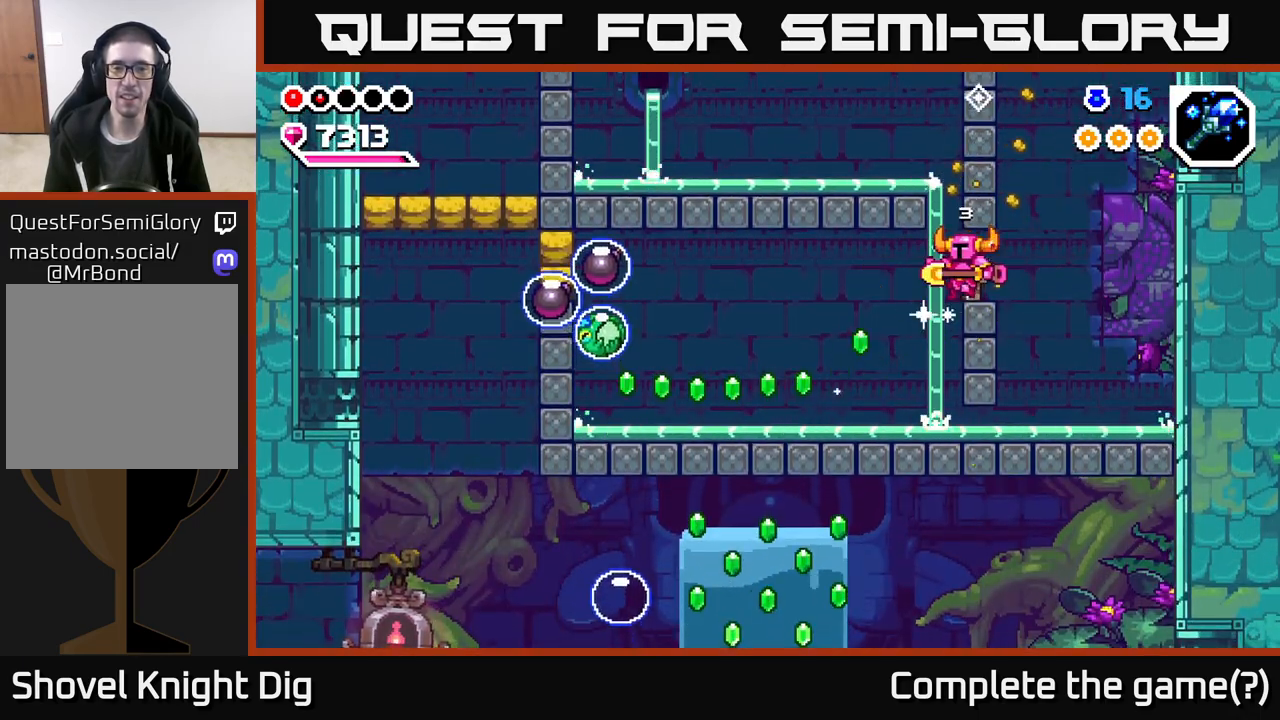
{"buttons": [], "left_stick": "up-left", "right_stick": "center", "events": []}
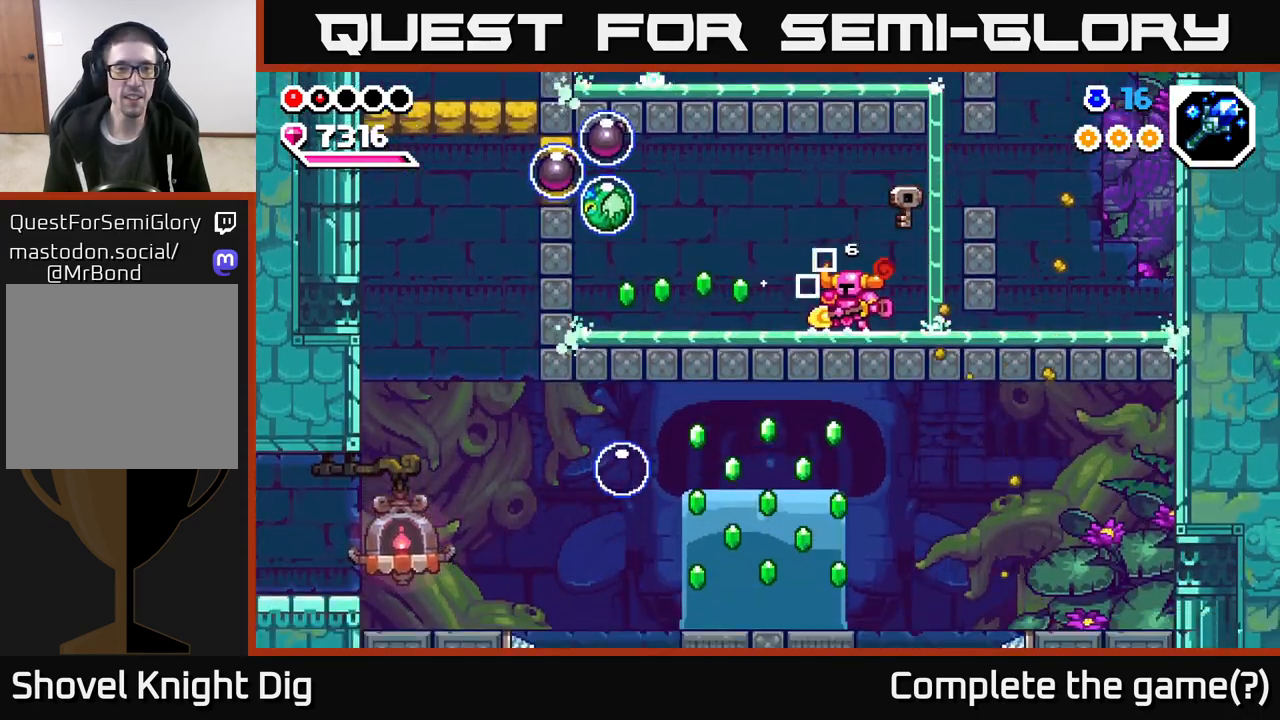
{"buttons": [], "left_stick": "up-left", "right_stick": "center", "events": []}
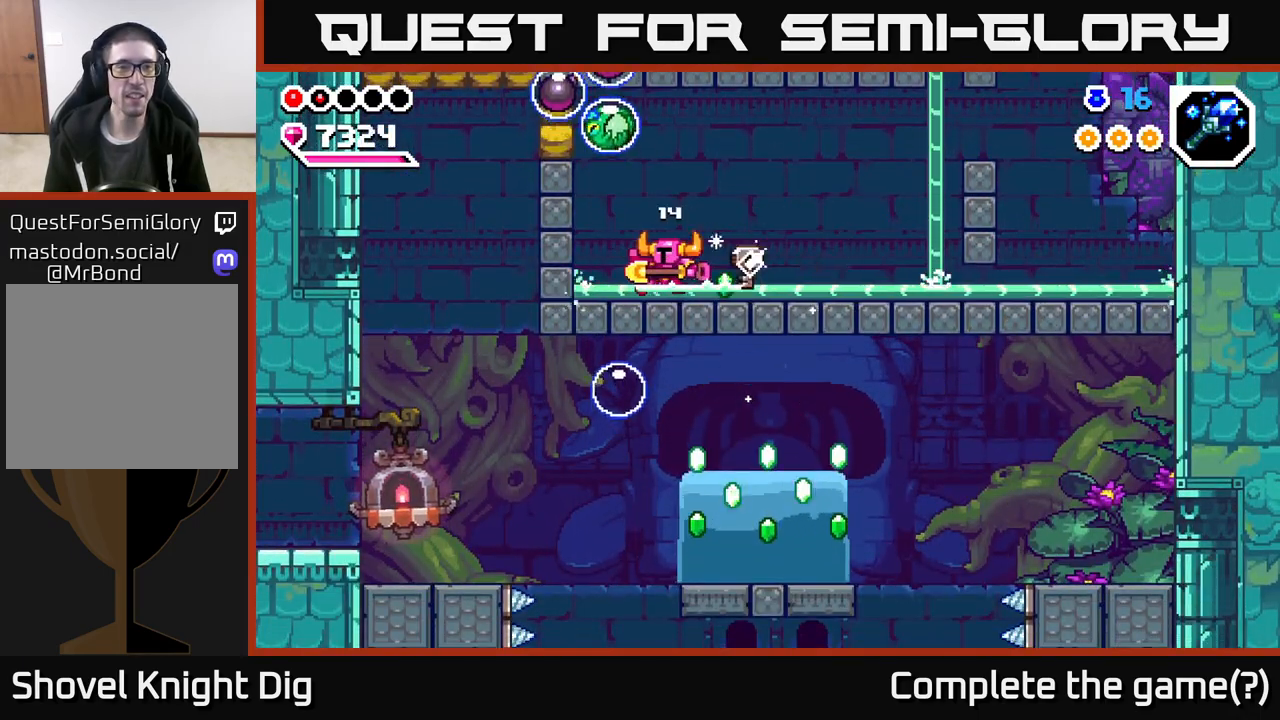
{"buttons": [], "left_stick": "right", "right_stick": "center", "events": [[33, "left_stick", "right"], [400, "A", "down"], [450, "A", "up"]]}
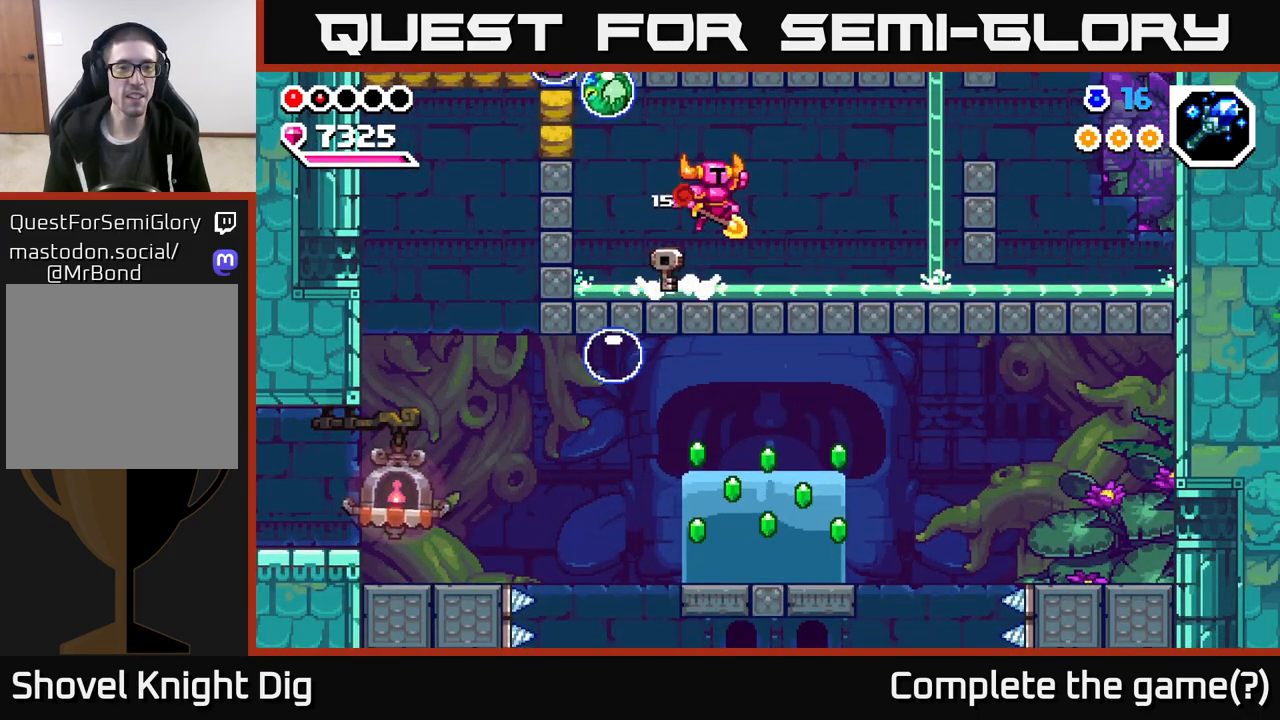
{"buttons": ["X"], "left_stick": "center", "right_stick": "center", "events": [[250, "left_stick", "left"], [467, "X", "down"], [500, "left_stick", "center"]]}
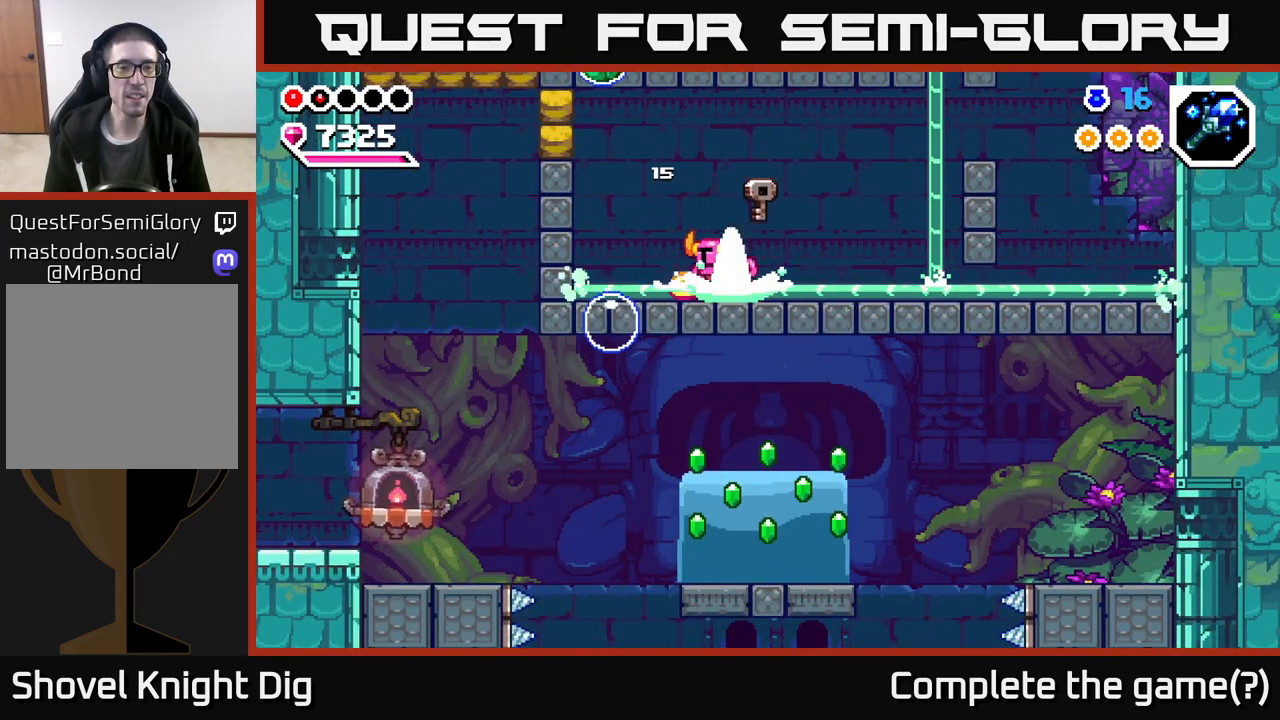
{"buttons": ["A"], "left_stick": "left", "right_stick": "center", "events": [[67, "X", "up"], [400, "left_stick", "left"], [450, "A", "down"]]}
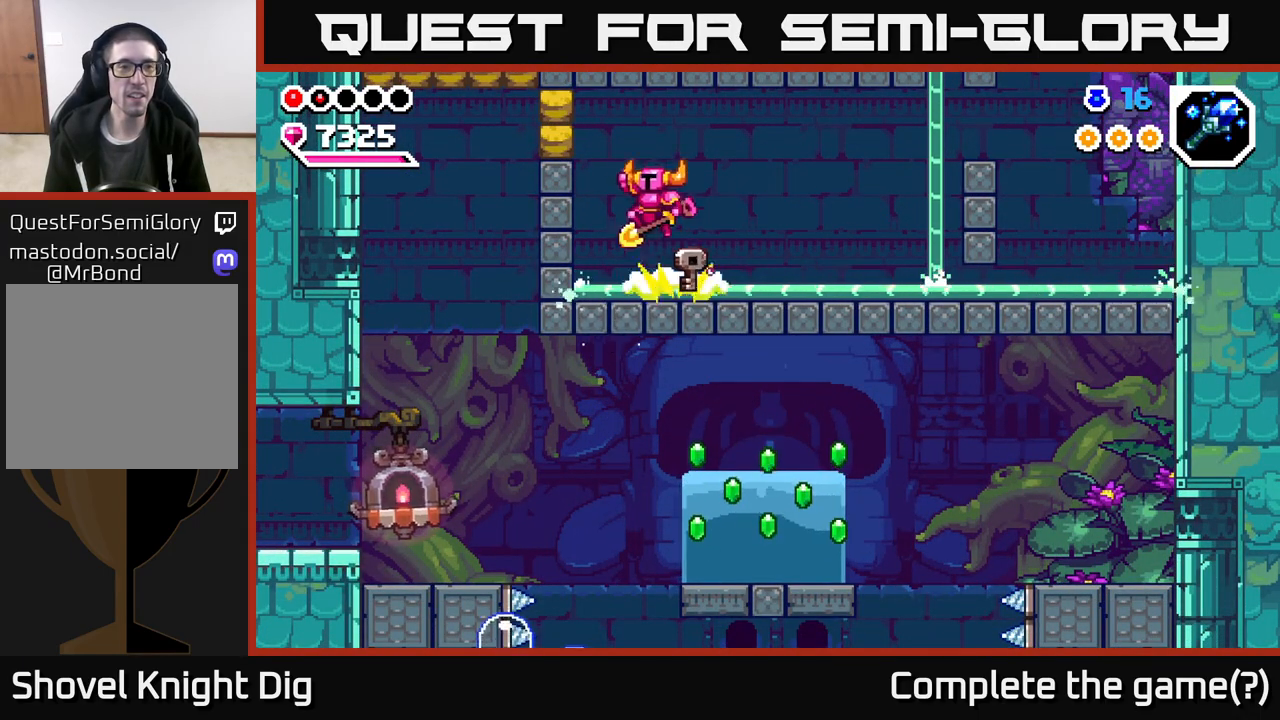
{"buttons": [], "left_stick": "left", "right_stick": "center", "events": [[100, "X", "down"], [183, "A", "up"], [233, "X", "up"], [367, "X", "down"], [450, "X", "up"]]}
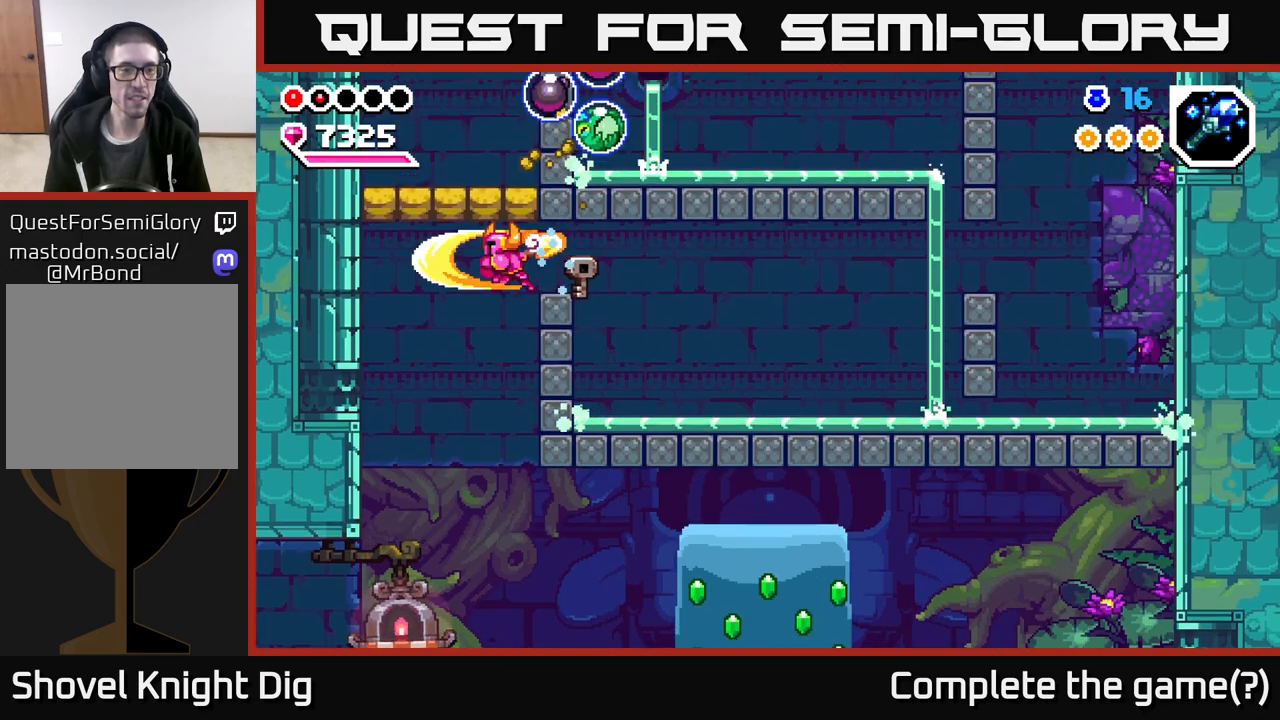
{"buttons": [], "left_stick": "left", "right_stick": "center", "events": []}
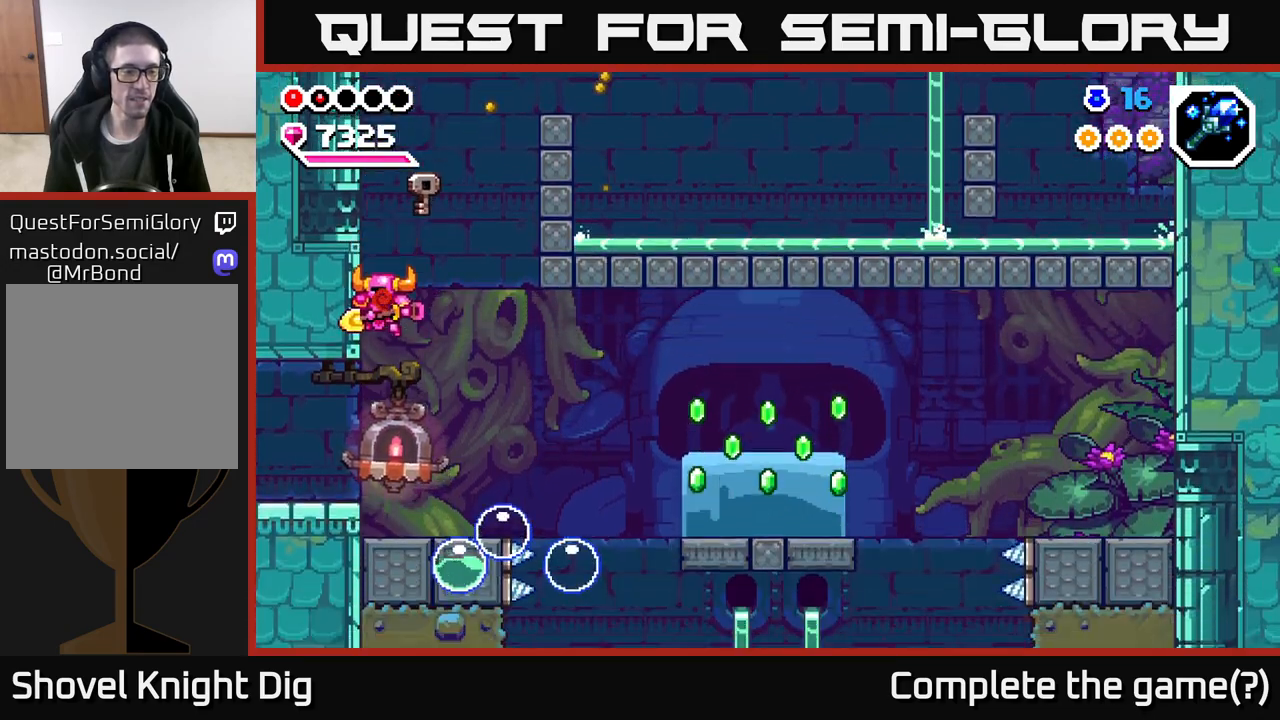
{"buttons": [], "left_stick": "left", "right_stick": "center", "events": []}
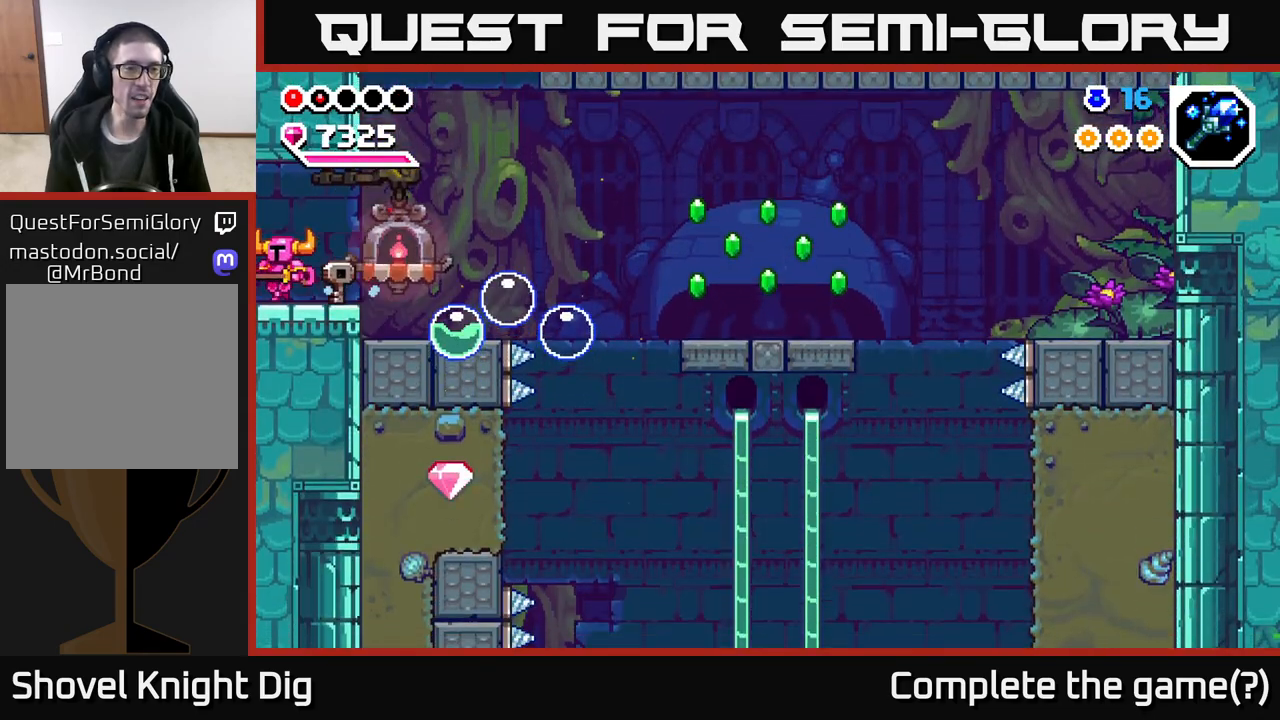
{"buttons": [], "left_stick": "center", "right_stick": "center", "events": [[250, "left_stick", "up-left"], [417, "left_stick", "center"]]}
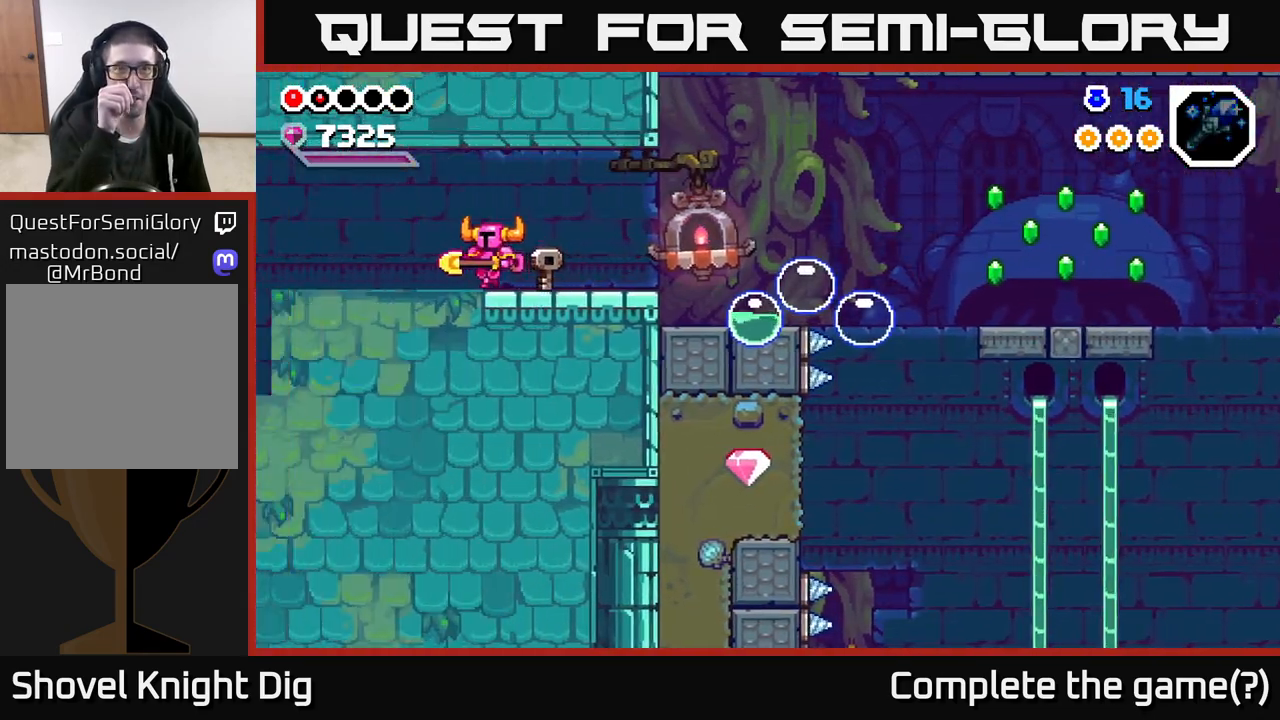
{"buttons": [], "left_stick": "center", "right_stick": "center", "events": []}
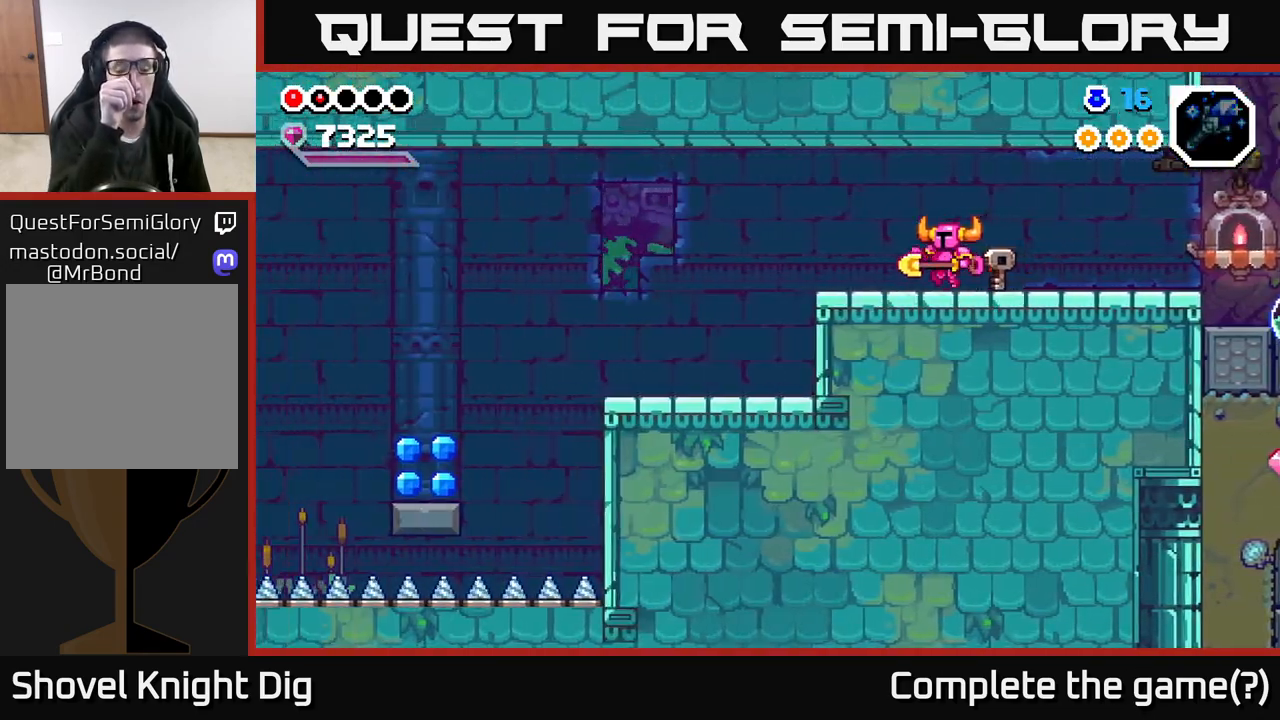
{"buttons": [], "left_stick": "left", "right_stick": "center", "events": [[250, "left_stick", "left"]]}
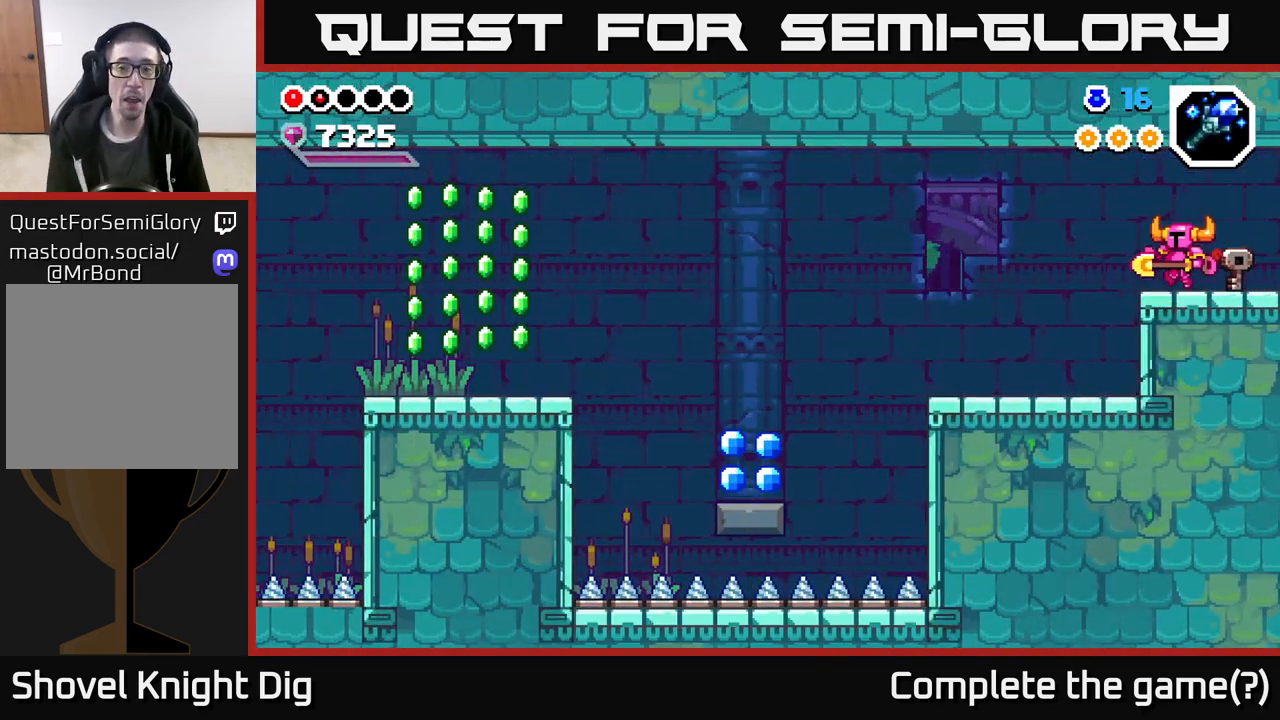
{"buttons": [], "left_stick": "center", "right_stick": "center", "events": [[367, "left_stick", "center"]]}
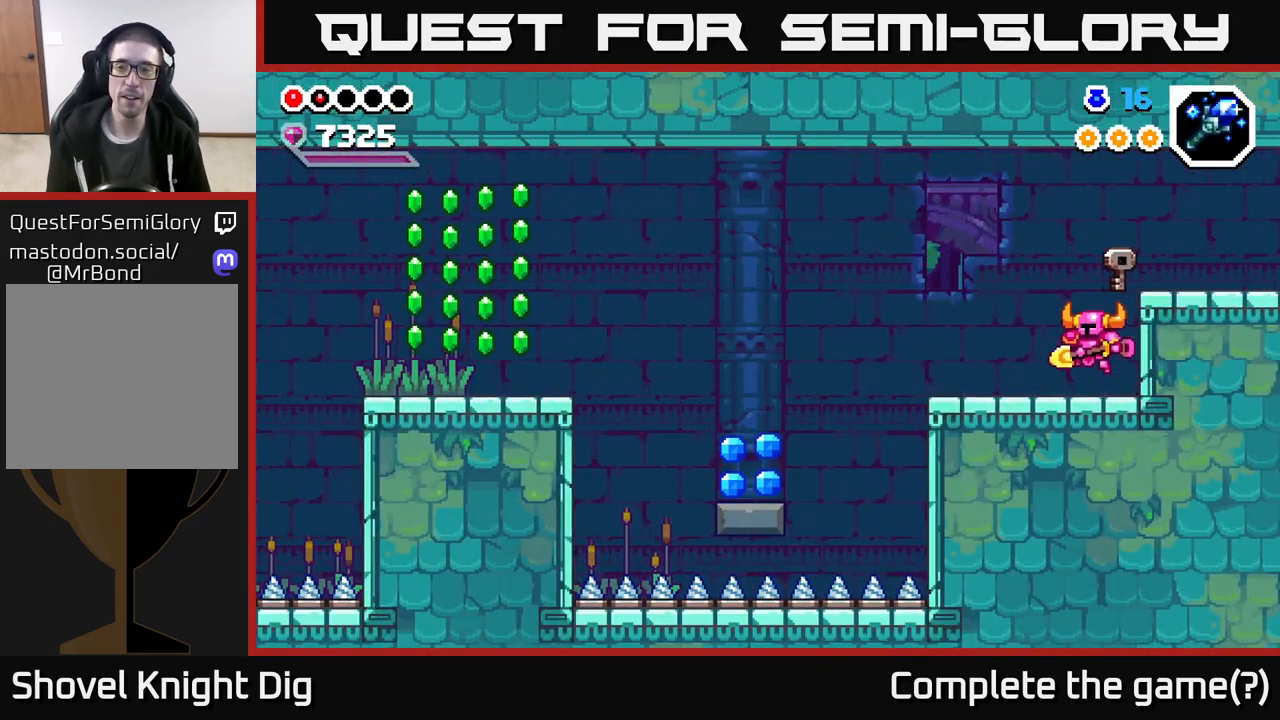
{"buttons": [], "left_stick": "left", "right_stick": "center", "events": [[17, "left_stick", "right"], [67, "X", "down"], [167, "X", "up"], [200, "left_stick", "center"], [317, "left_stick", "left"]]}
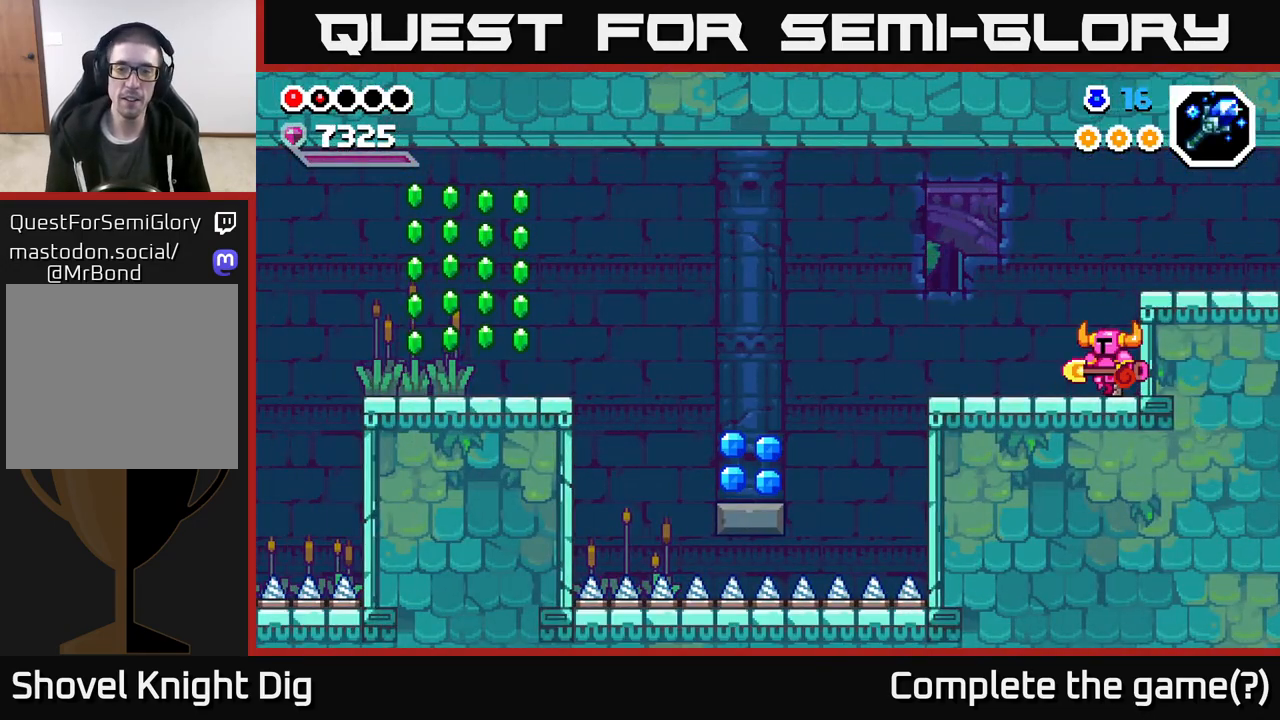
{"buttons": [], "left_stick": "left", "right_stick": "center", "events": []}
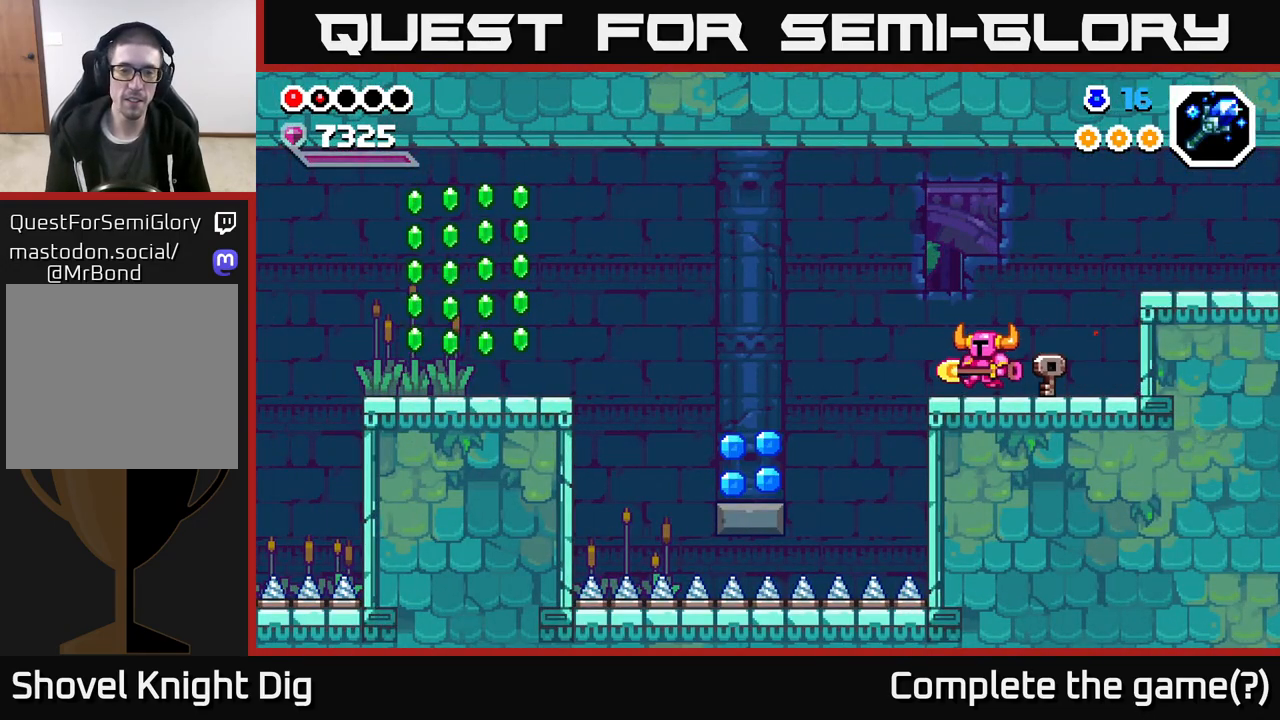
{"buttons": [], "left_stick": "left", "right_stick": "center", "events": [[117, "A", "down"], [300, "A", "up"]]}
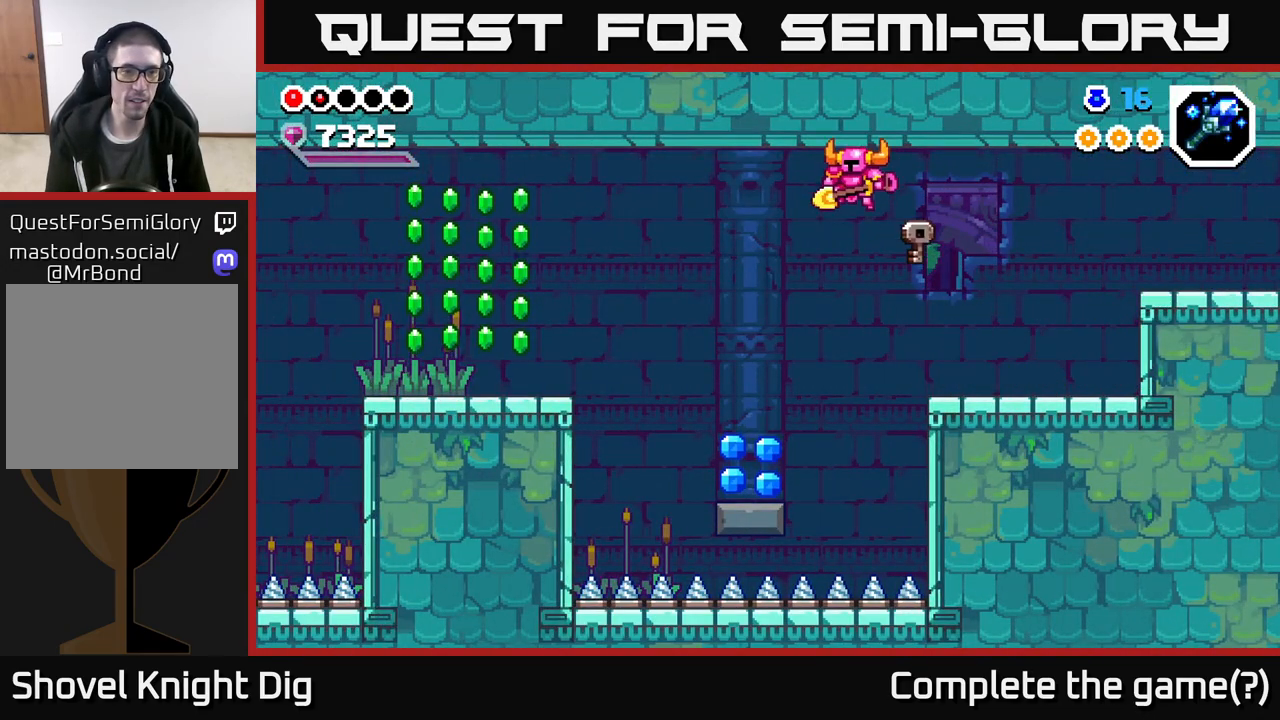
{"buttons": [], "left_stick": "left", "right_stick": "center", "events": []}
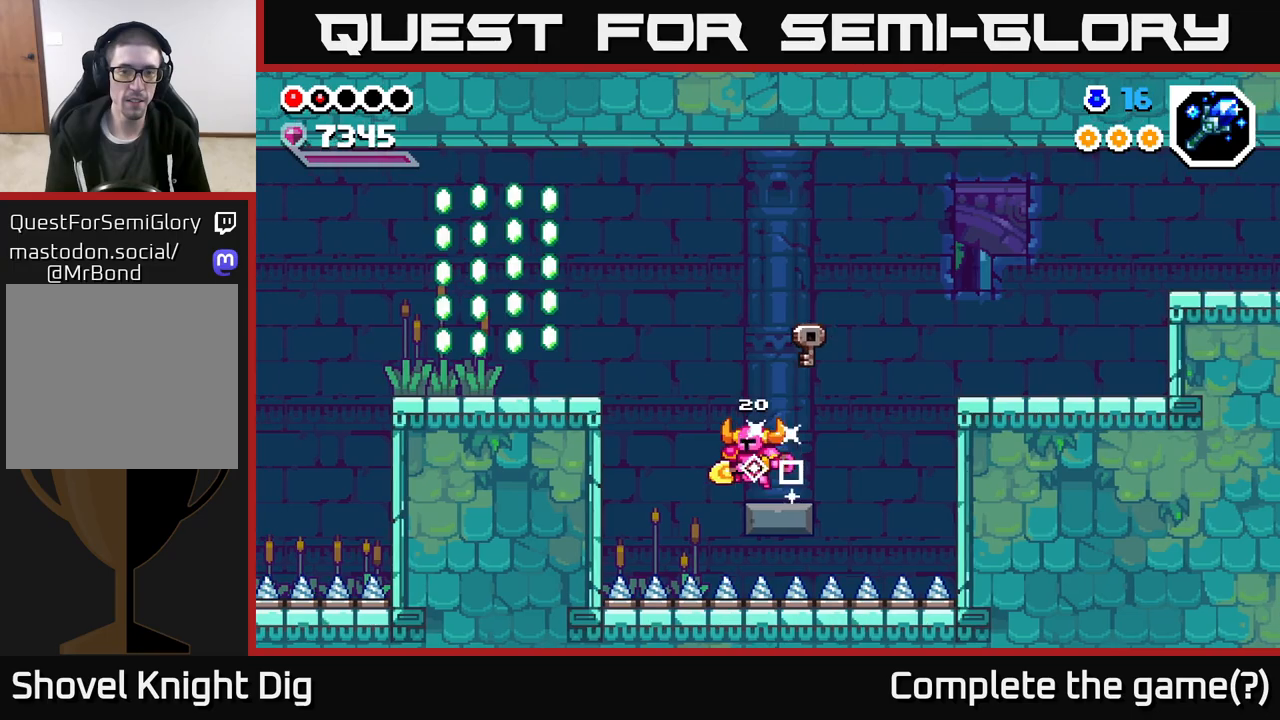
{"buttons": ["A"], "left_stick": "left", "right_stick": "center", "events": [[50, "A", "down"]]}
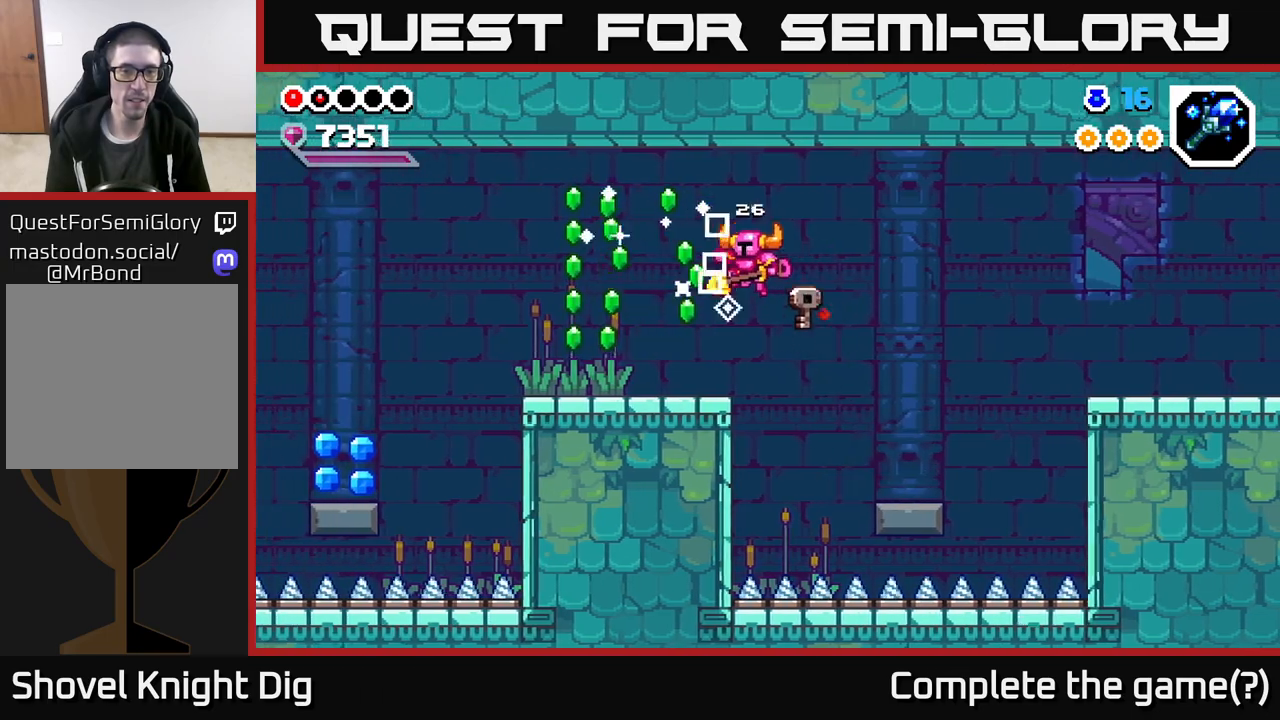
{"buttons": [], "left_stick": "left", "right_stick": "center", "events": [[50, "A", "up"]]}
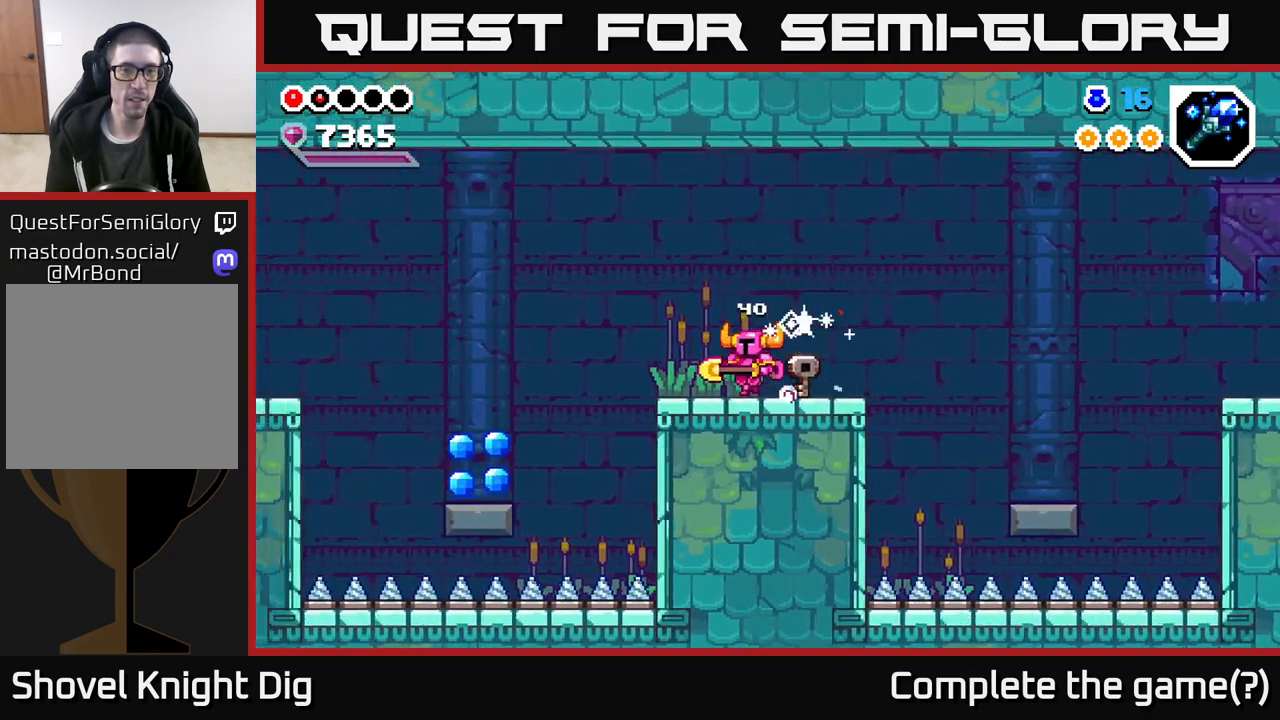
{"buttons": [], "left_stick": "center", "right_stick": "center", "events": [[67, "left_stick", "center"]]}
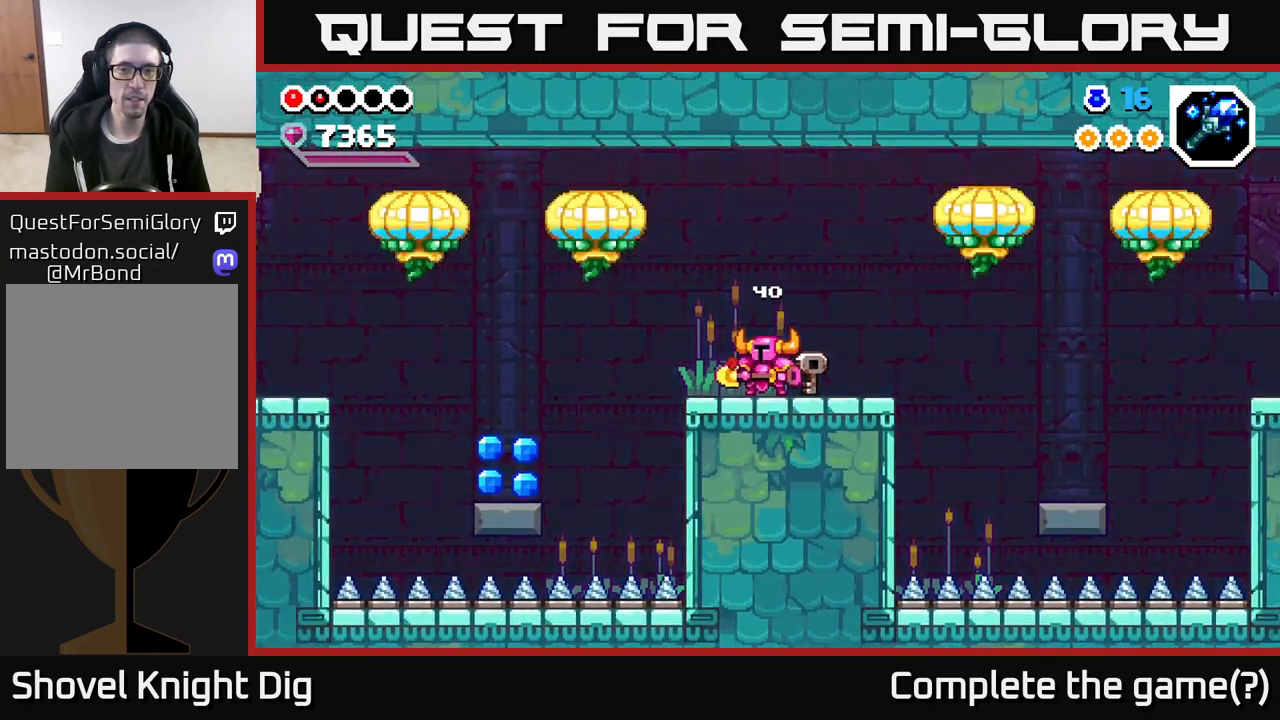
{"buttons": [], "left_stick": "center", "right_stick": "center", "events": [[33, "left_stick", "right"], [200, "A", "down"], [350, "X", "down"], [367, "A", "up"], [450, "X", "up"], [467, "left_stick", "center"]]}
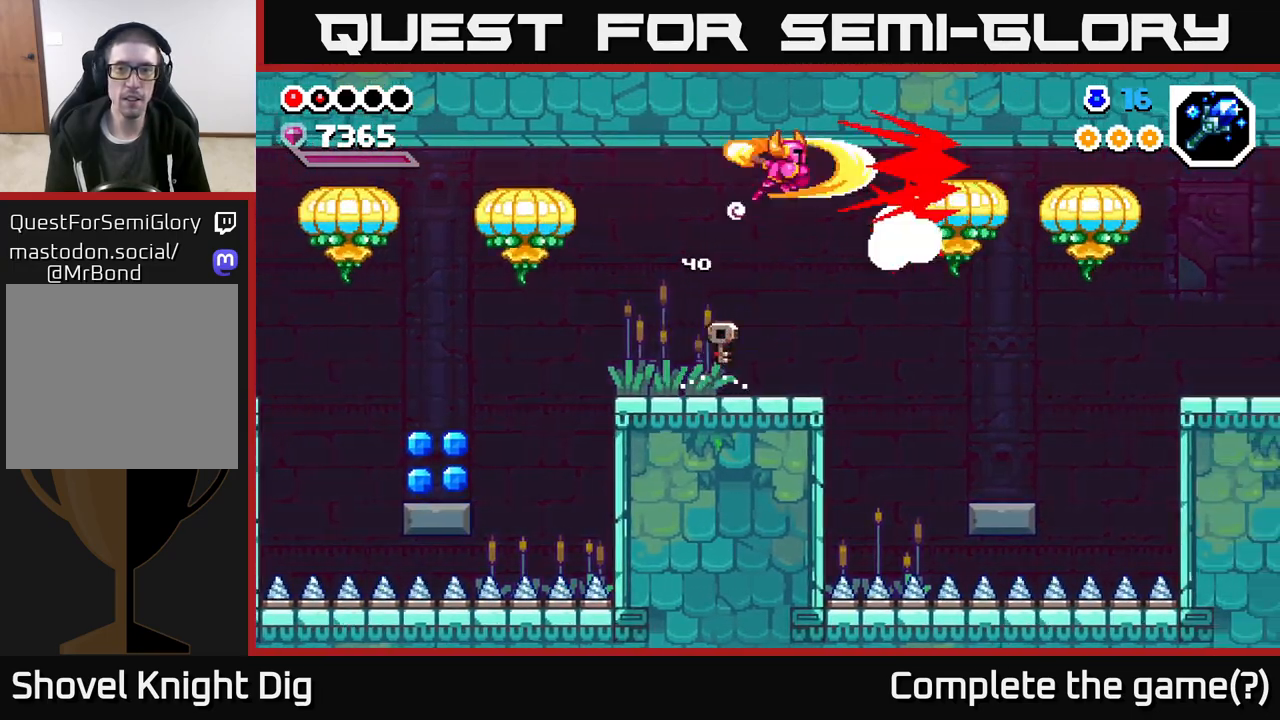
{"buttons": ["A"], "left_stick": "left", "right_stick": "center", "events": [[17, "left_stick", "left"], [350, "left_stick", "center"], [433, "left_stick", "left"], [467, "A", "down"]]}
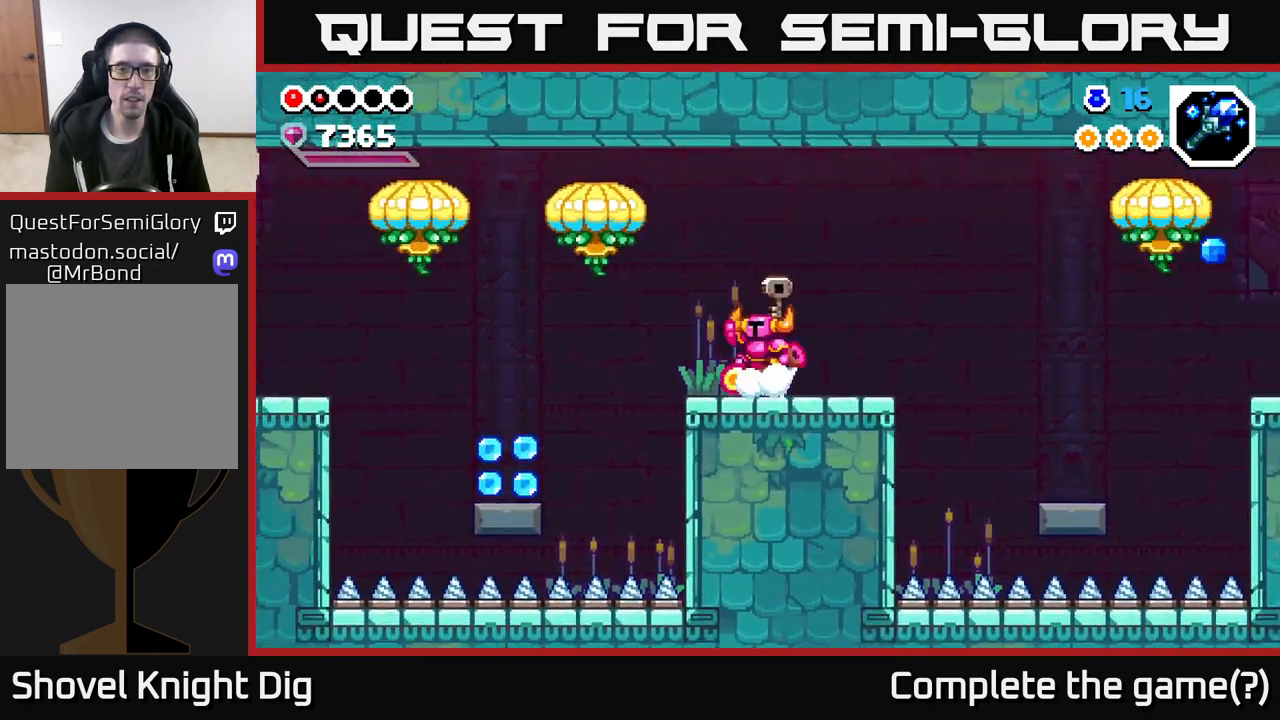
{"buttons": [], "left_stick": "center", "right_stick": "center", "events": [[50, "X", "down"], [167, "X", "up"], [200, "A", "up"], [267, "left_stick", "right"], [500, "left_stick", "center"]]}
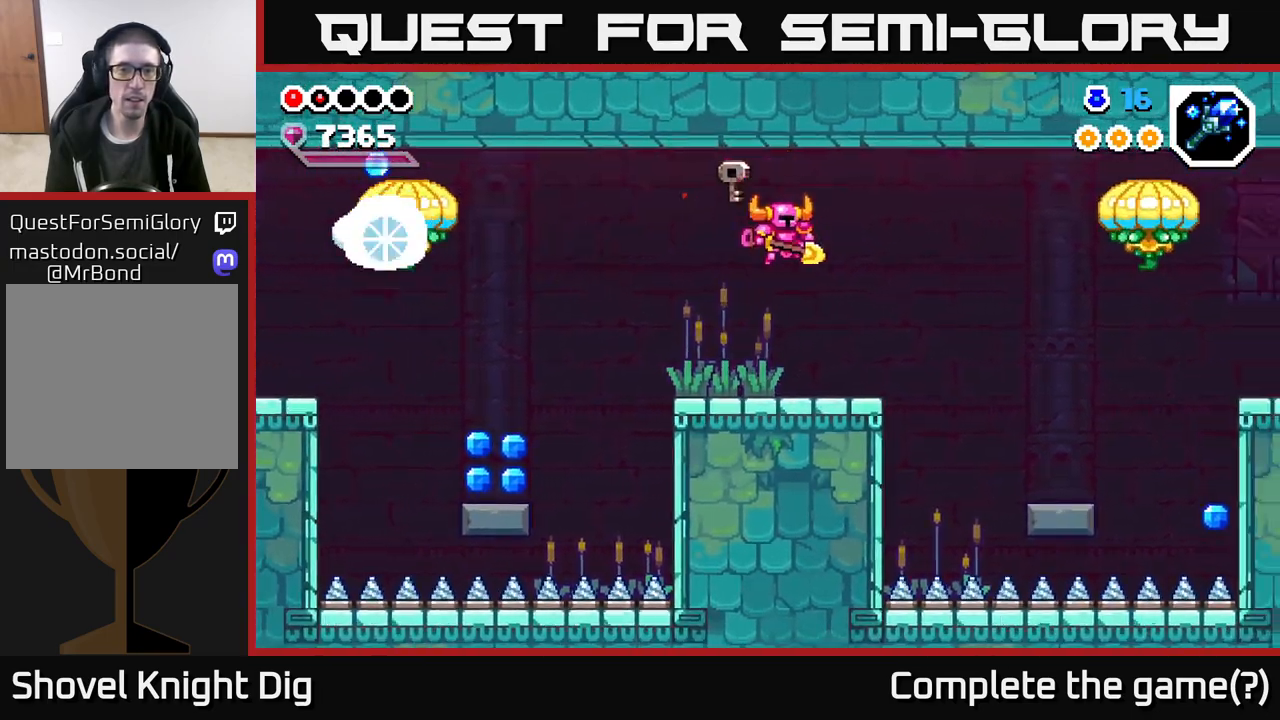
{"buttons": ["A"], "left_stick": "left", "right_stick": "center", "events": [[83, "left_stick", "left"], [383, "A", "down"]]}
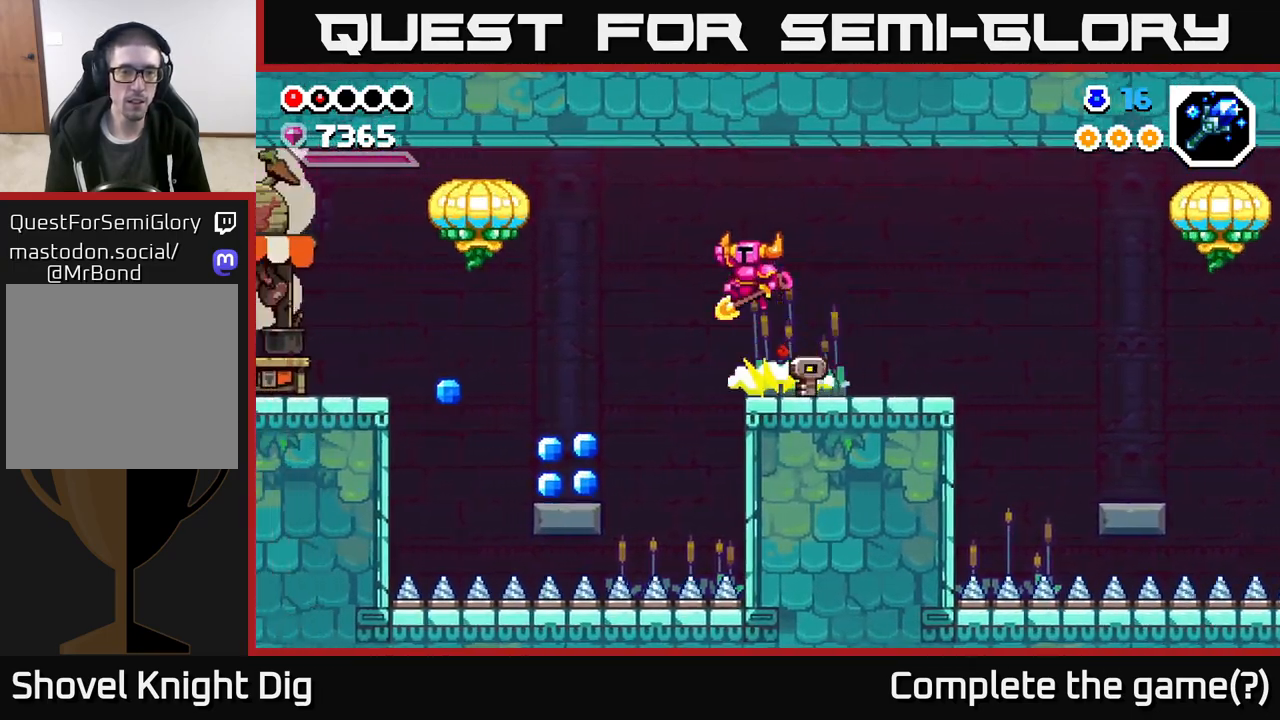
{"buttons": [], "left_stick": "left", "right_stick": "center", "events": [[333, "X", "down"], [400, "A", "up"], [483, "X", "up"]]}
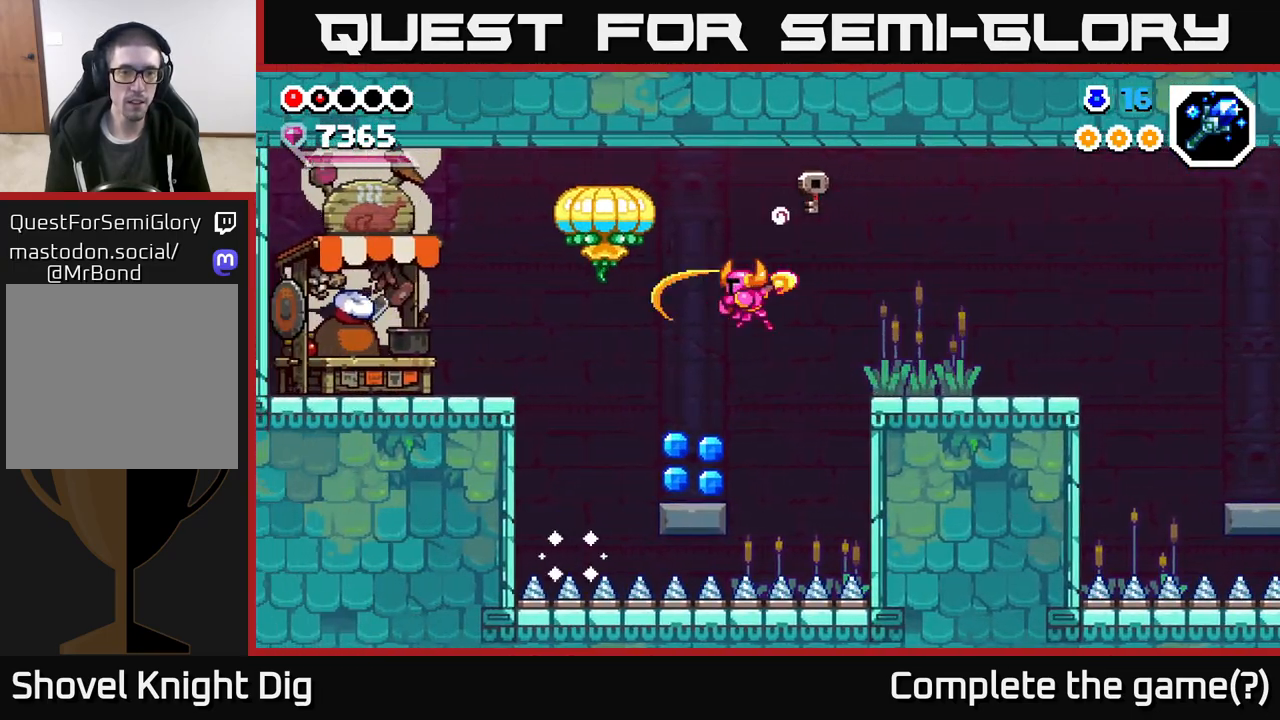
{"buttons": [], "left_stick": "right", "right_stick": "center", "events": [[283, "left_stick", "center"], [467, "left_stick", "right"]]}
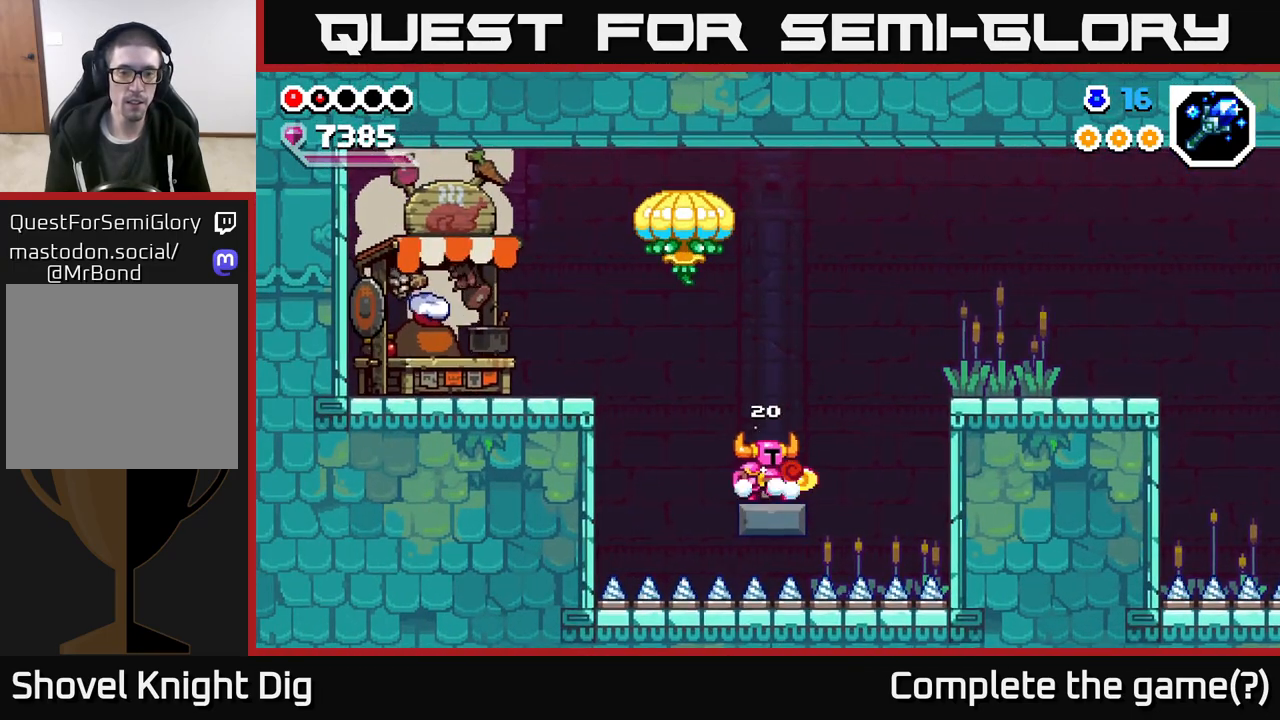
{"buttons": ["A", "X"], "left_stick": "center", "right_stick": "center", "events": [[100, "A", "down"], [250, "left_stick", "left"], [400, "X", "down"], [417, "left_stick", "center"]]}
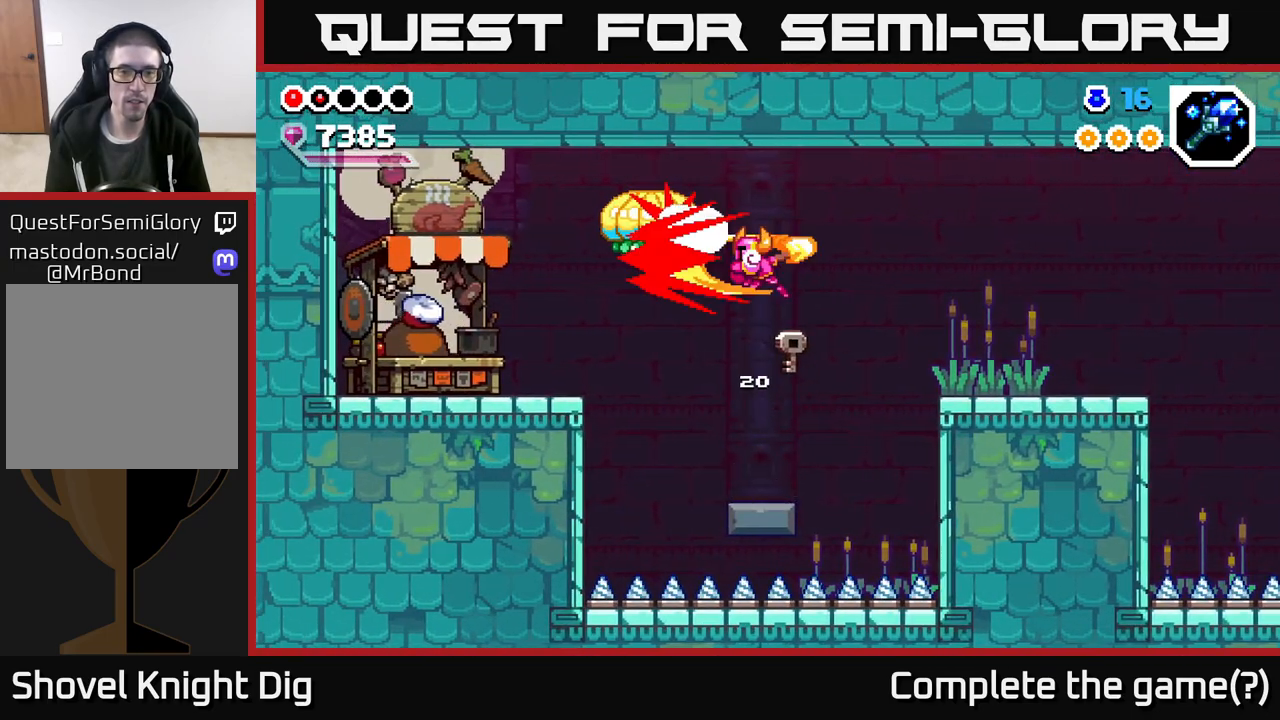
{"buttons": [], "left_stick": "left", "right_stick": "center", "events": [[33, "X", "up"], [167, "A", "up"], [417, "left_stick", "left"]]}
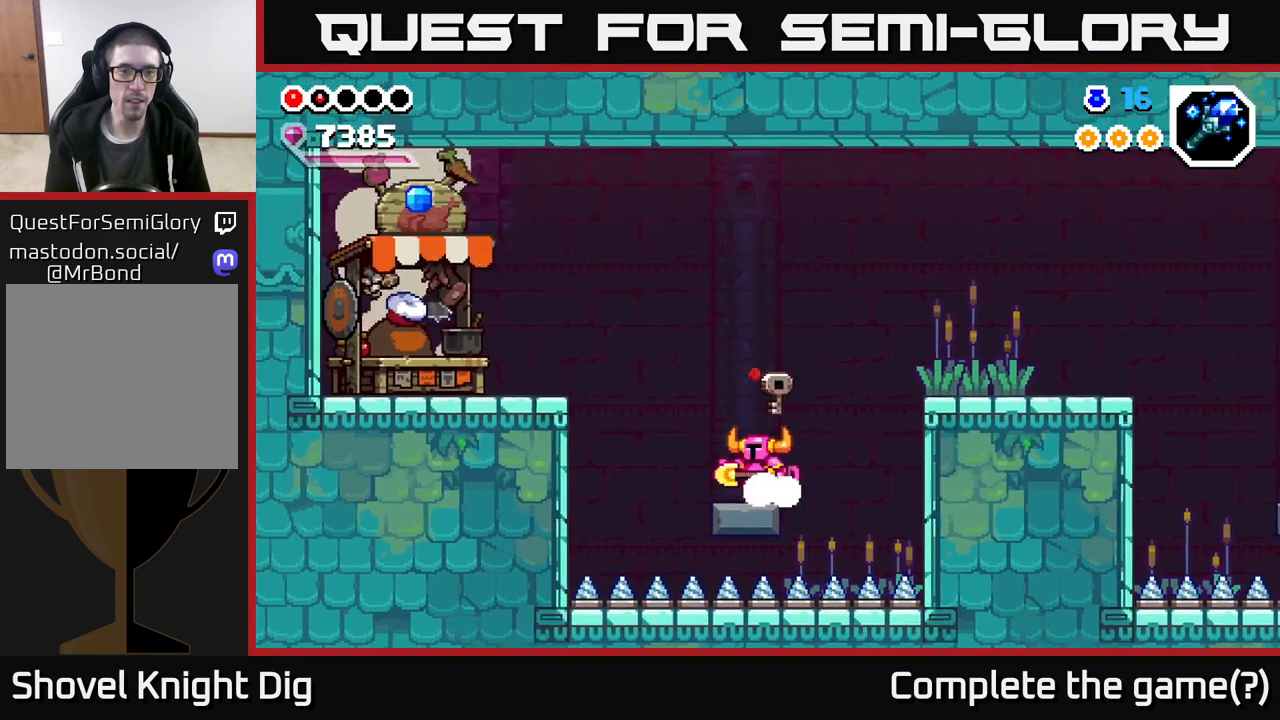
{"buttons": ["A"], "left_stick": "left", "right_stick": "center", "events": [[67, "A", "down"]]}